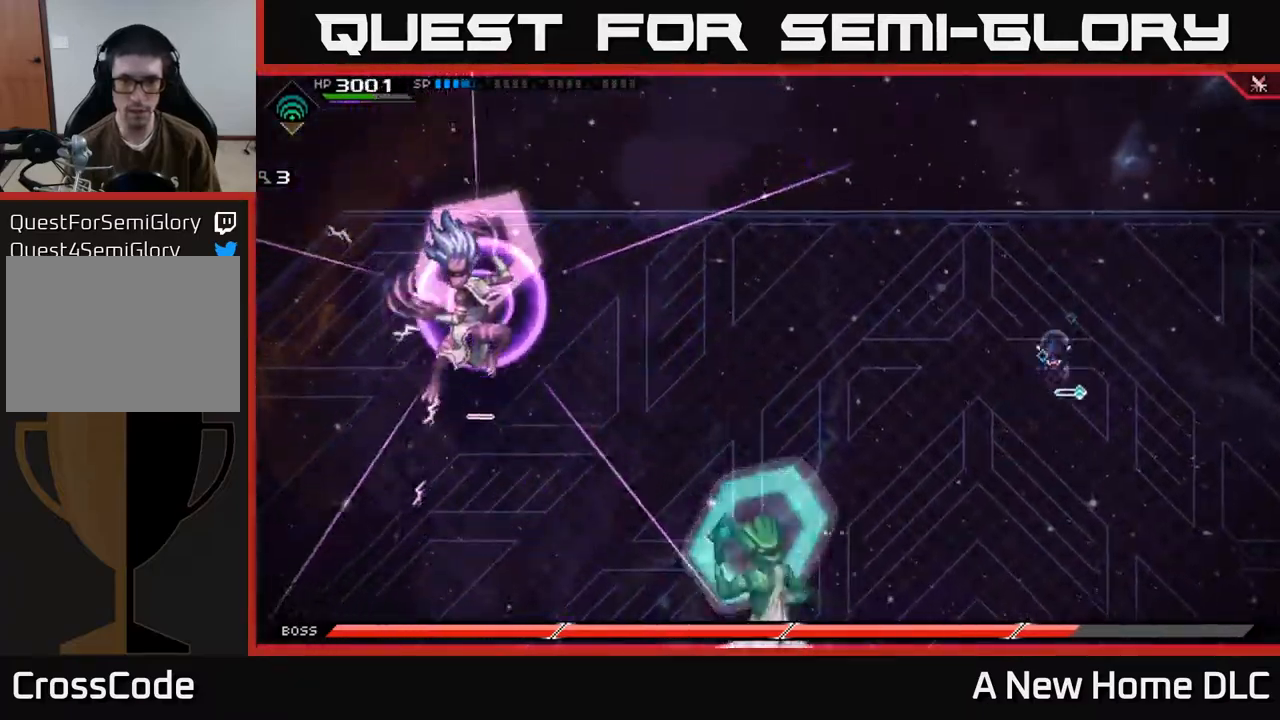
Gameplay with a controller (Xbox layout); each line is a JSON object with the inputs held at the frame after it. "events" lists button and stick changes between this image and that frame as [ms after this image, input, new state], when the widget could be followed in between.
{"buttons": [], "left_stick": "left", "right_stick": "center", "events": [[50, "L1", "down"], [150, "L1", "up"], [234, "L1", "down"], [334, "L1", "up"], [500, "left_stick", "left"]]}
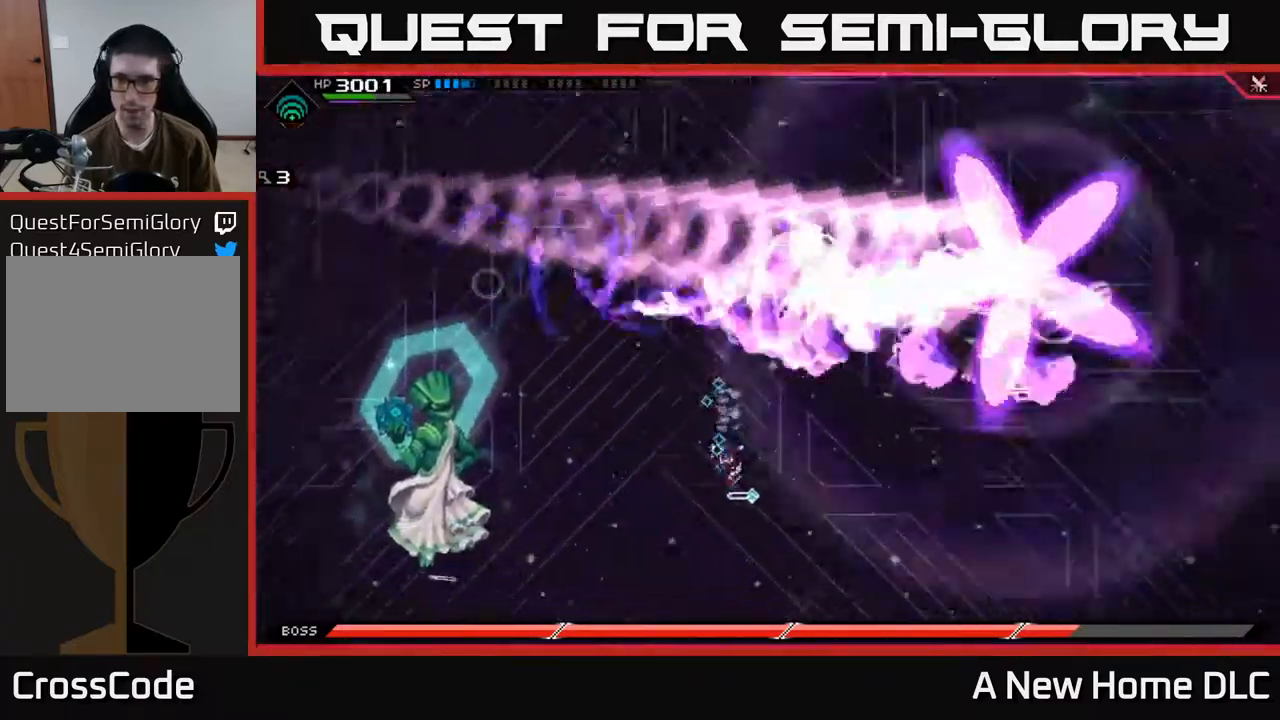
{"buttons": [], "left_stick": "up", "right_stick": "center", "events": [[100, "left_stick", "up"], [317, "L1", "down"], [450, "L1", "up"]]}
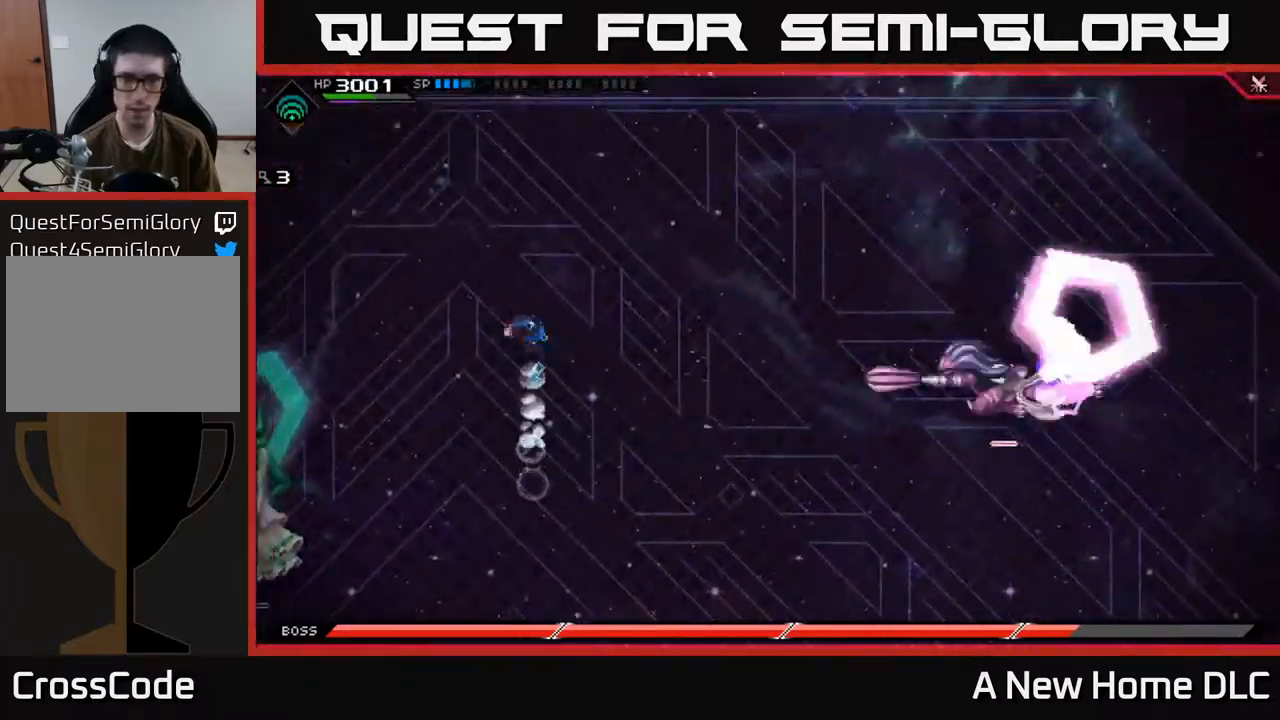
{"buttons": [], "left_stick": "down-left", "right_stick": "center", "events": [[50, "L1", "down"], [200, "L1", "up"], [367, "left_stick", "down-left"]]}
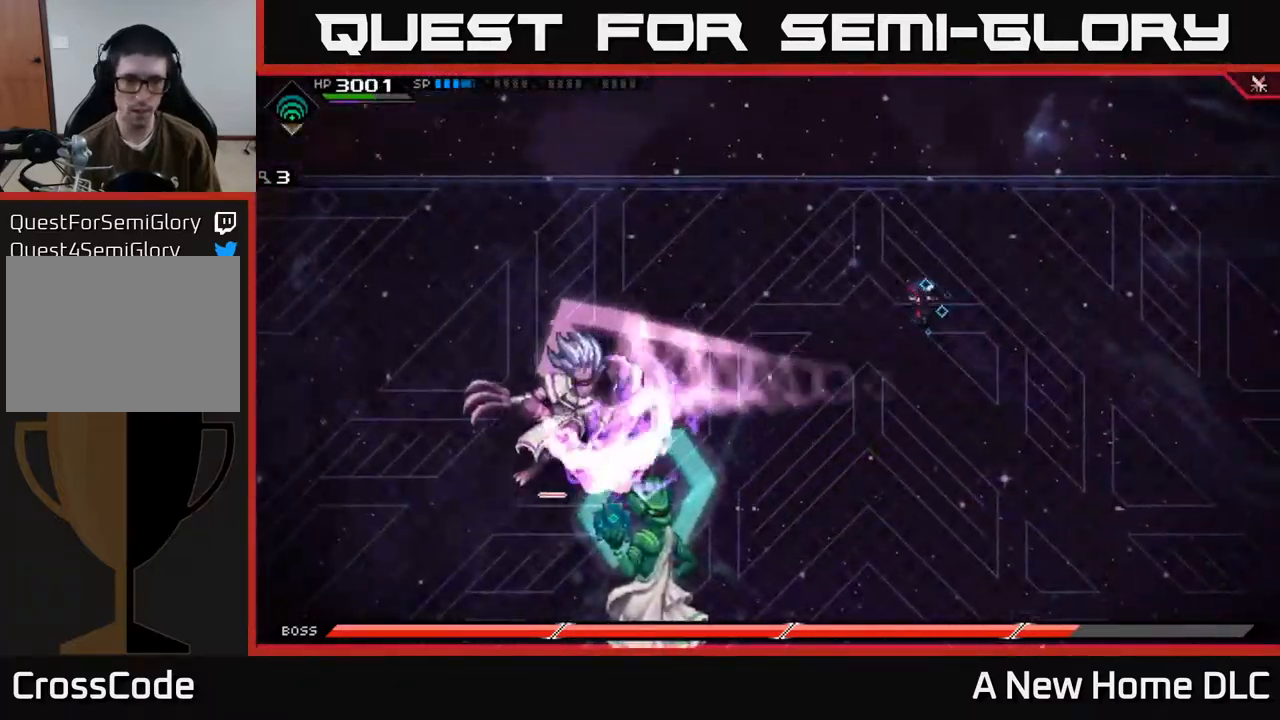
{"buttons": [], "left_stick": "left", "right_stick": "center", "events": [[134, "L1", "down"], [150, "left_stick", "left"], [250, "L1", "up"], [367, "L1", "down"], [484, "L1", "up"]]}
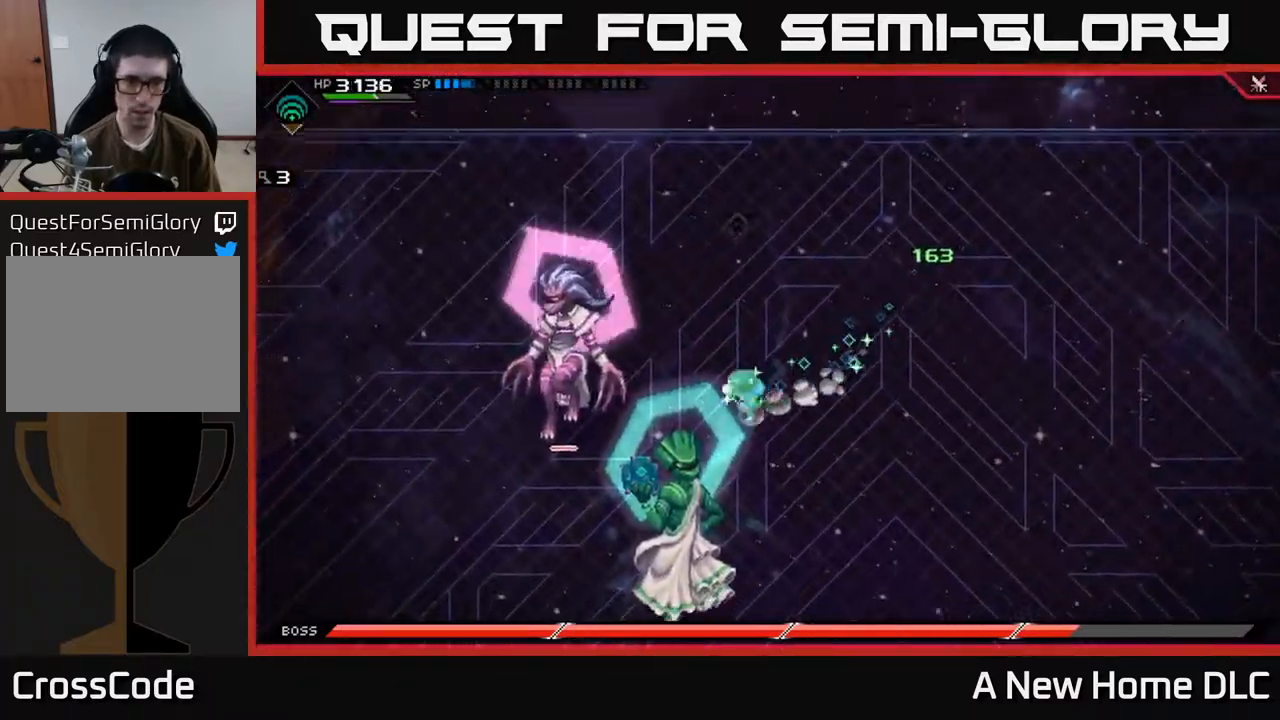
{"buttons": [], "left_stick": "left", "right_stick": "center", "events": [[384, "X", "down"], [467, "X", "up"]]}
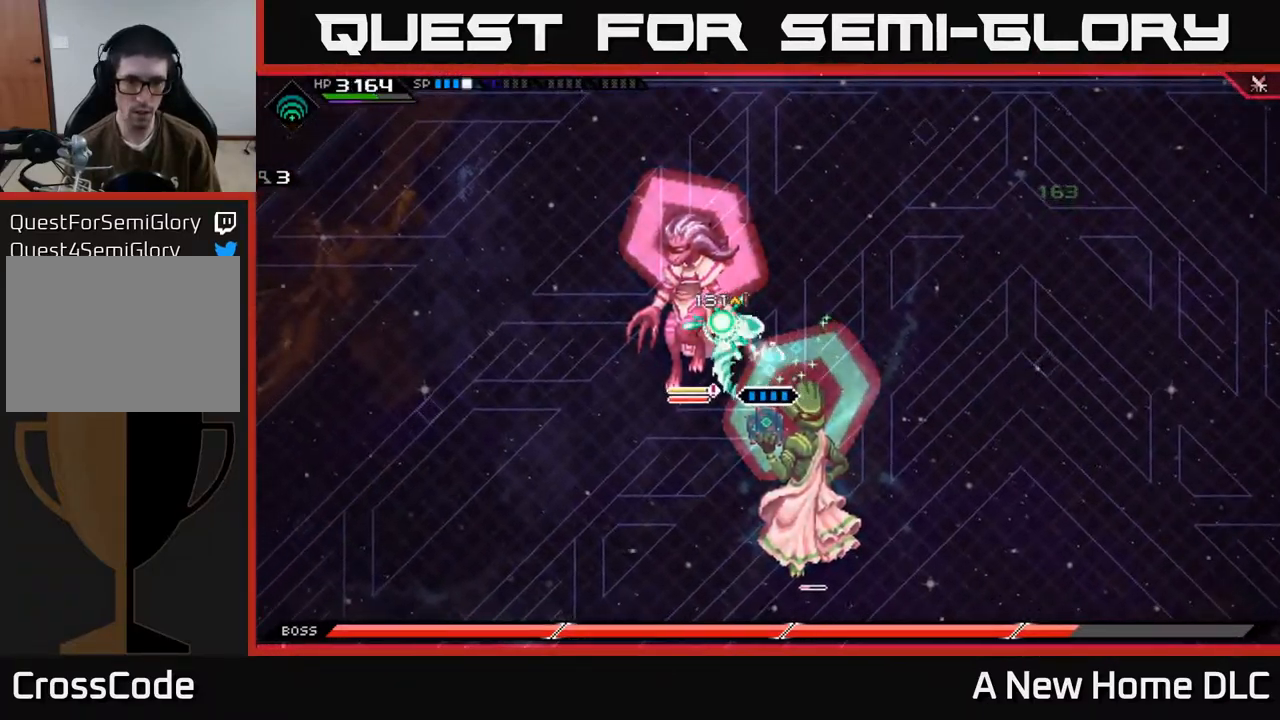
{"buttons": [], "left_stick": "left", "right_stick": "center", "events": [[17, "X", "down"], [117, "X", "up"], [134, "left_stick", "center"], [184, "X", "down"], [267, "X", "up"], [384, "left_stick", "left"]]}
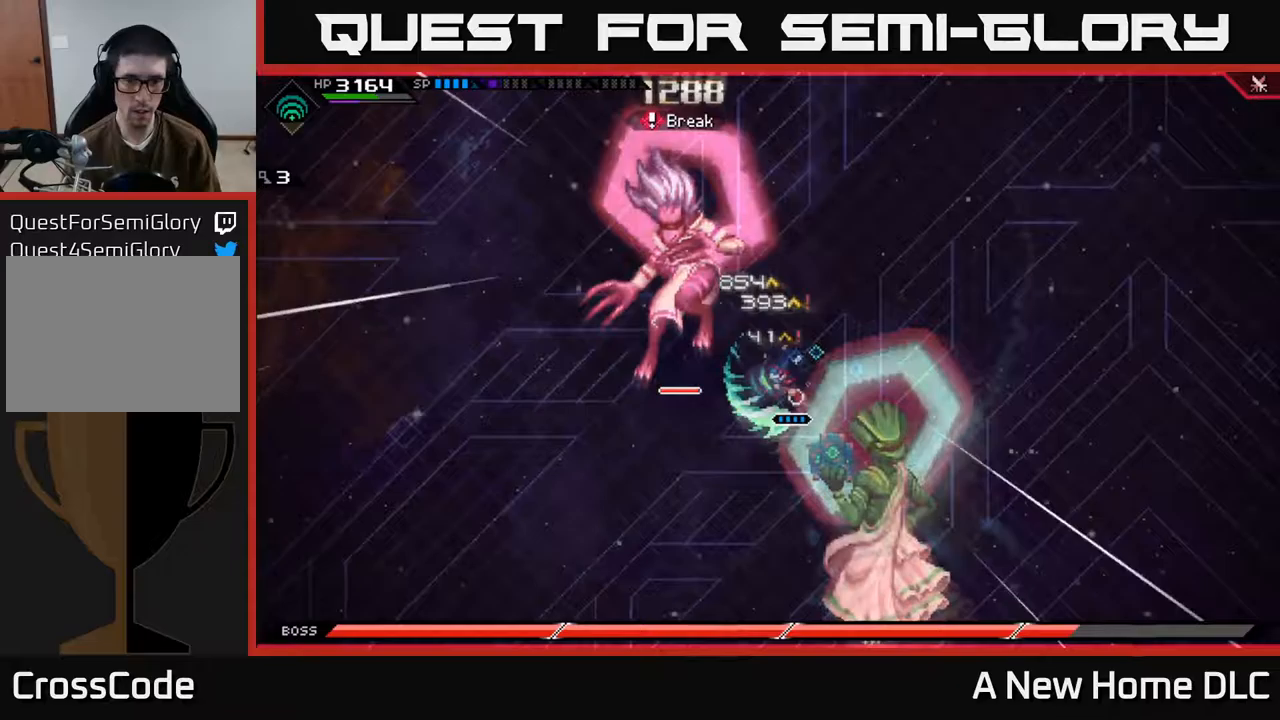
{"buttons": ["X"], "left_stick": "left", "right_stick": "center", "events": [[217, "L1", "down"], [333, "L1", "up"], [333, "X", "down"], [433, "X", "up"], [500, "X", "down"]]}
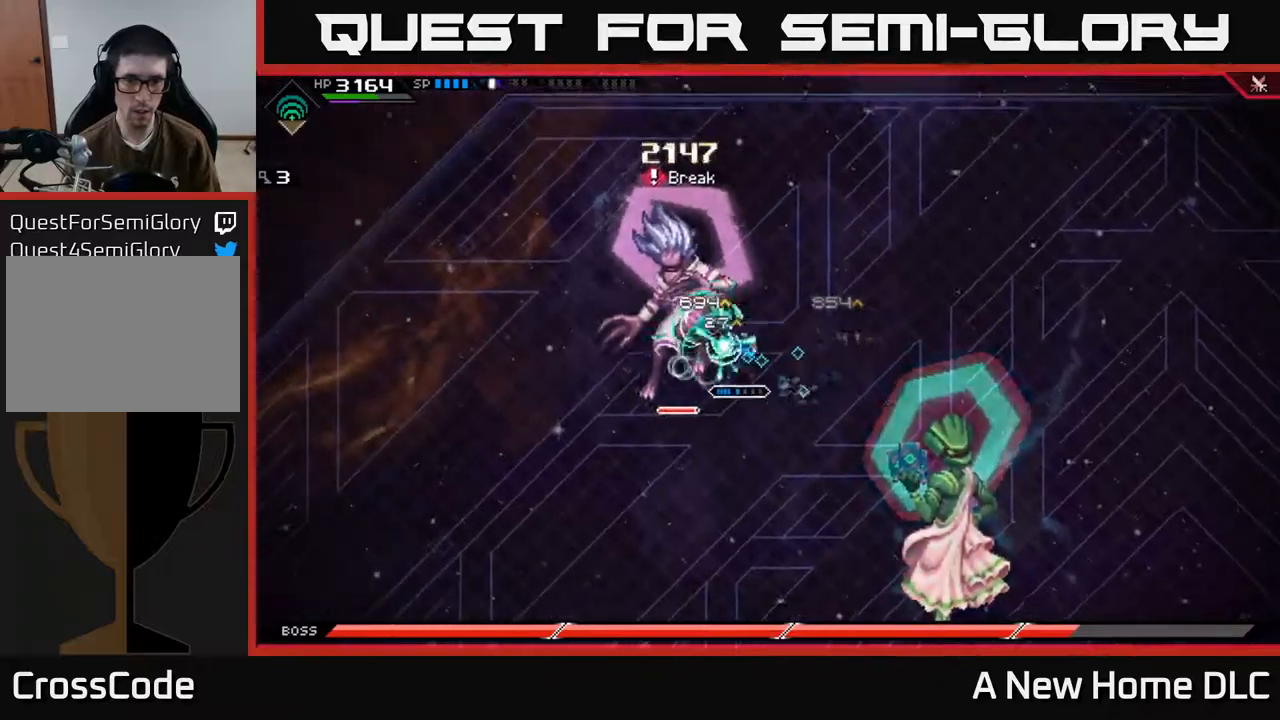
{"buttons": ["R2"], "left_stick": "center", "right_stick": "left", "events": [[100, "X", "up"], [167, "left_stick", "center"], [200, "R2", "down"], [233, "right_stick", "left"]]}
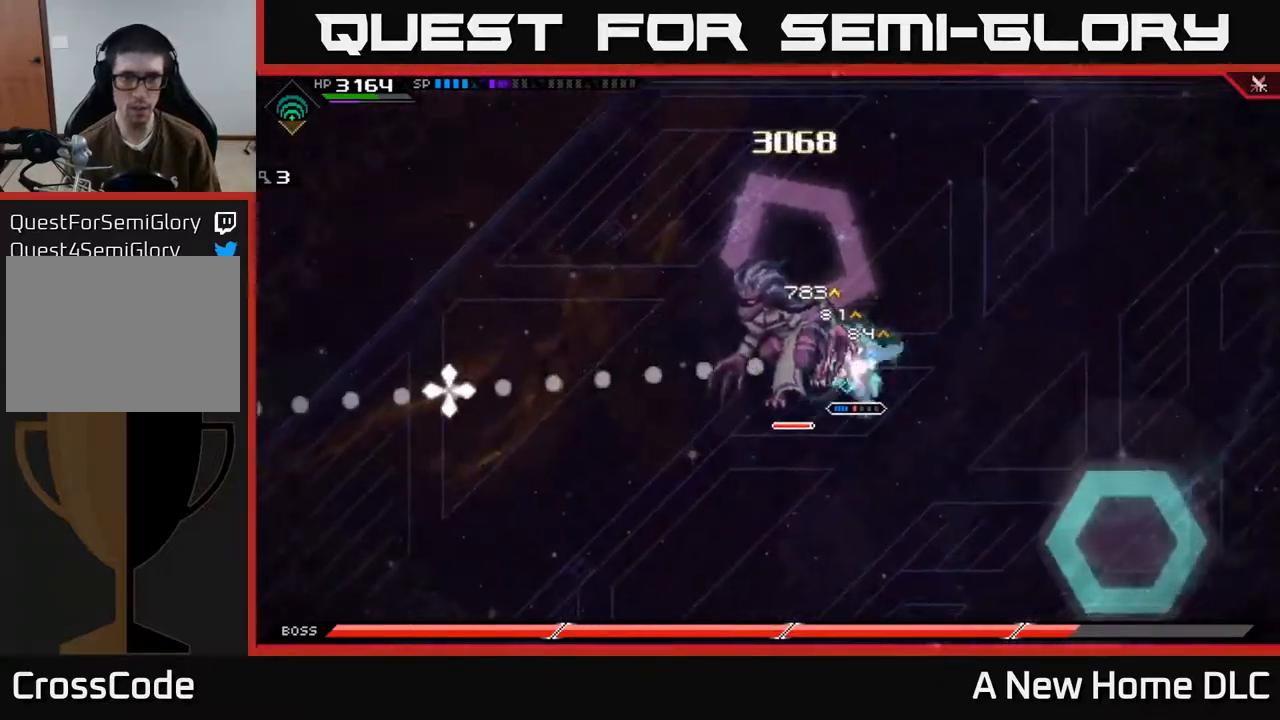
{"buttons": [], "left_stick": "center", "right_stick": "left", "events": [[300, "R2", "up"]]}
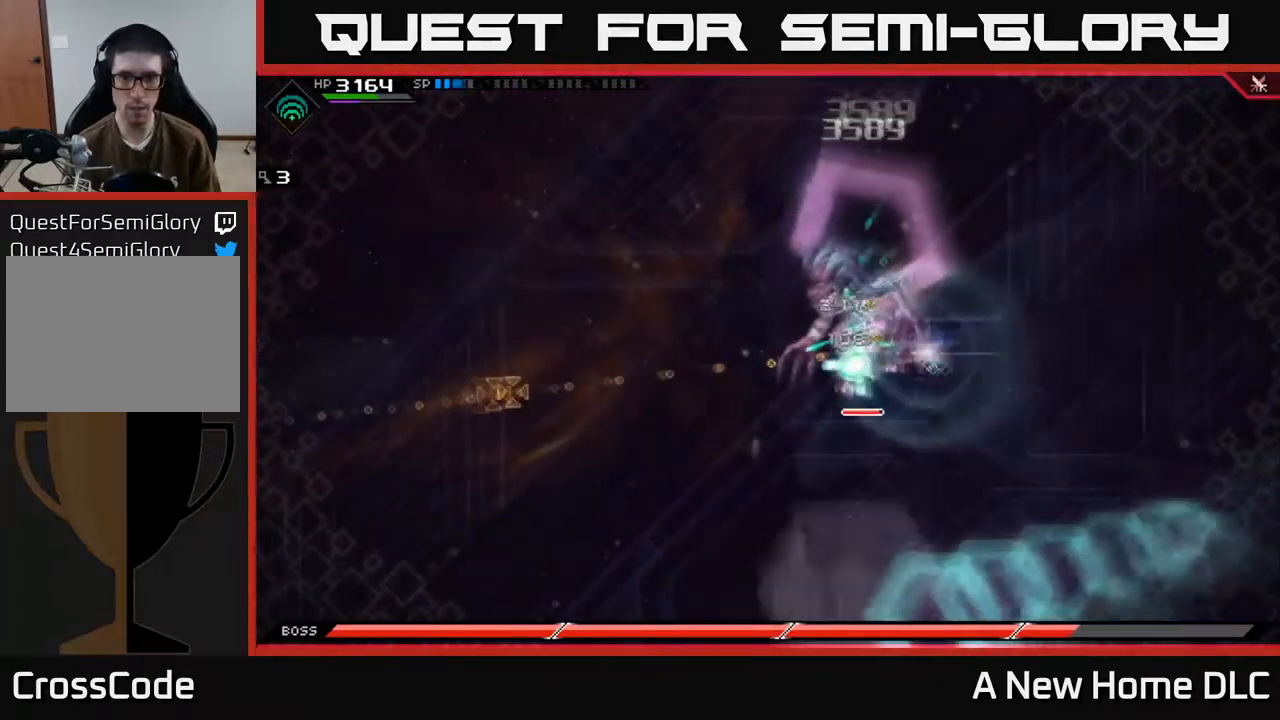
{"buttons": [], "left_stick": "center", "right_stick": "left", "events": []}
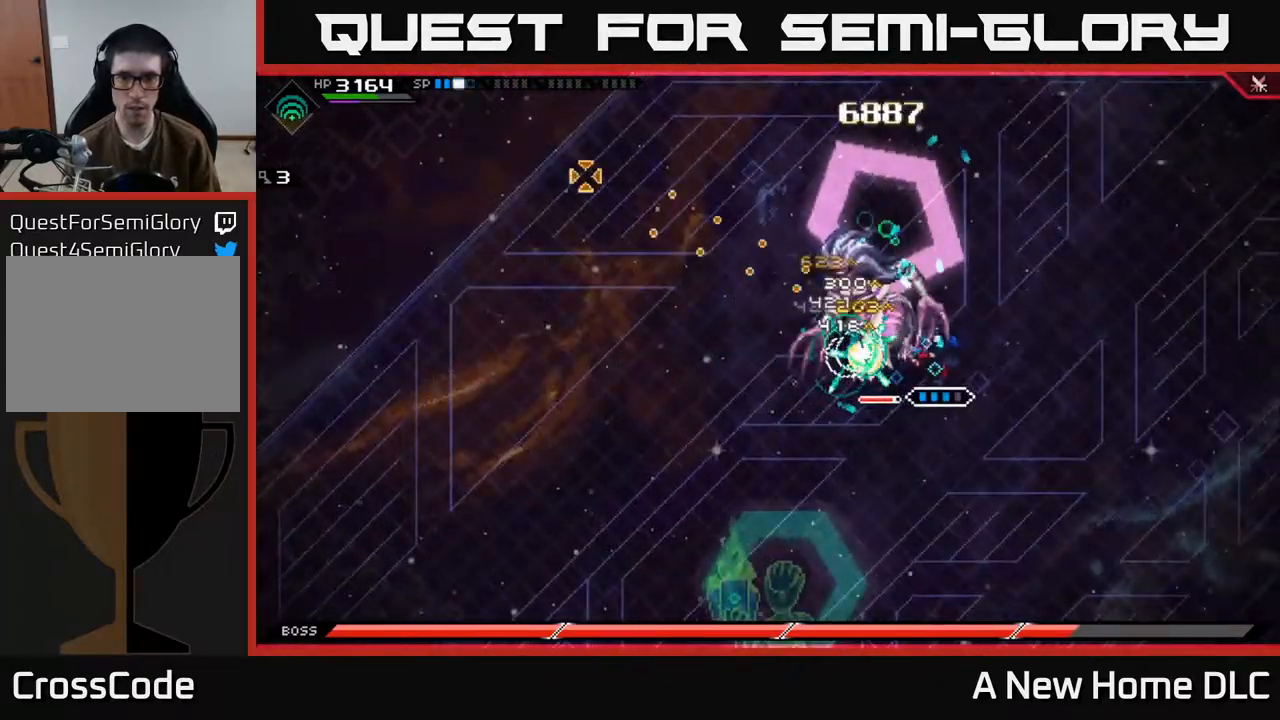
{"buttons": [], "left_stick": "center", "right_stick": "up-left", "events": [[67, "right_stick", "up-right"], [450, "right_stick", "up-left"]]}
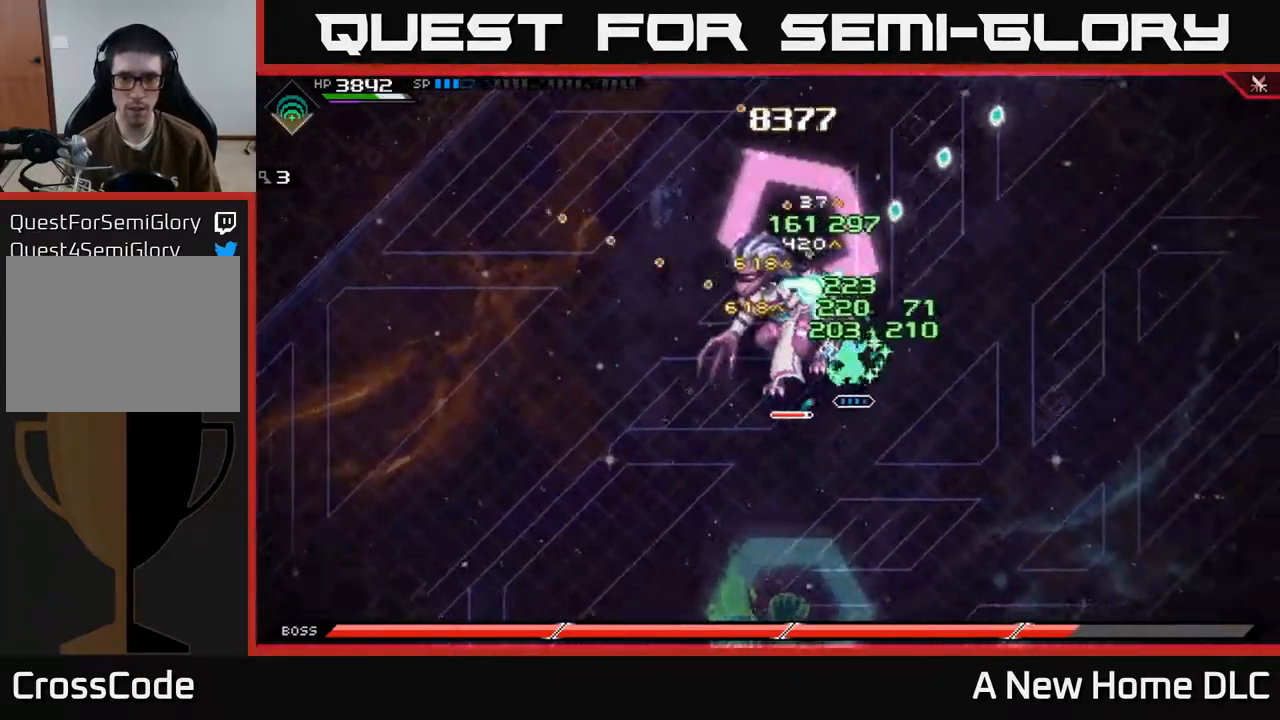
{"buttons": [], "left_stick": "center", "right_stick": "left", "events": [[33, "right_stick", "left"]]}
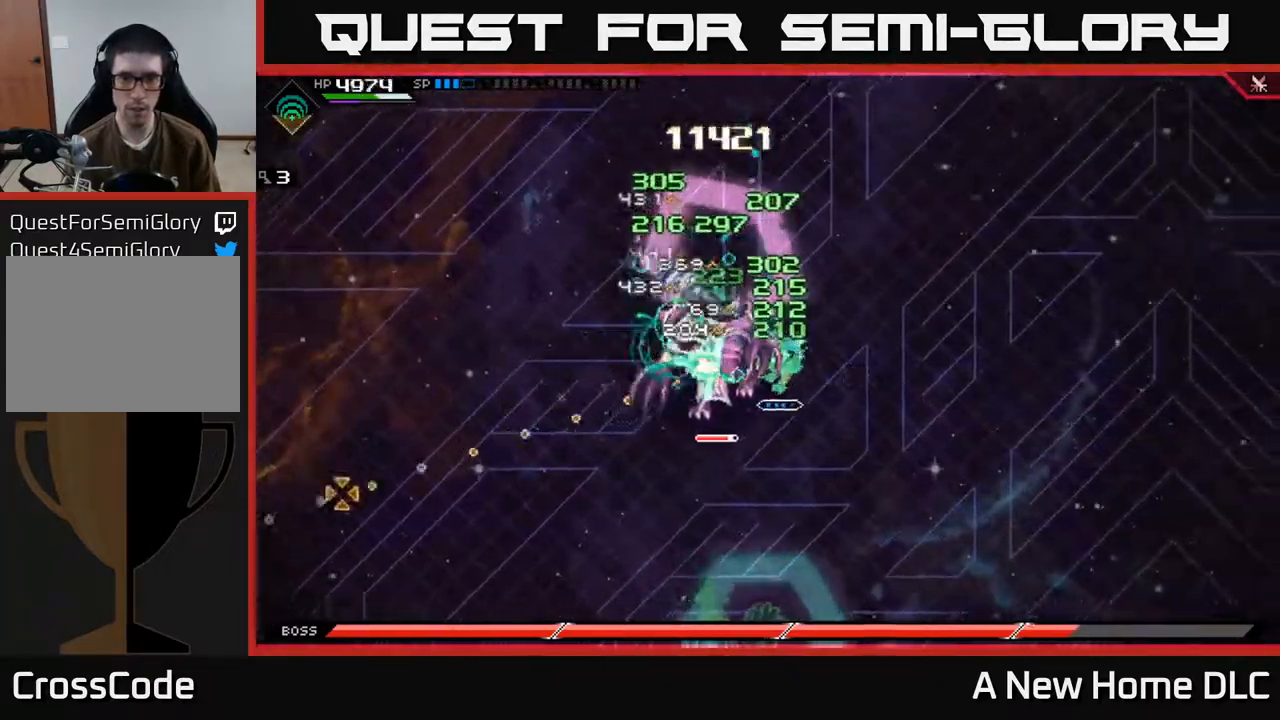
{"buttons": [], "left_stick": "center", "right_stick": "left", "events": []}
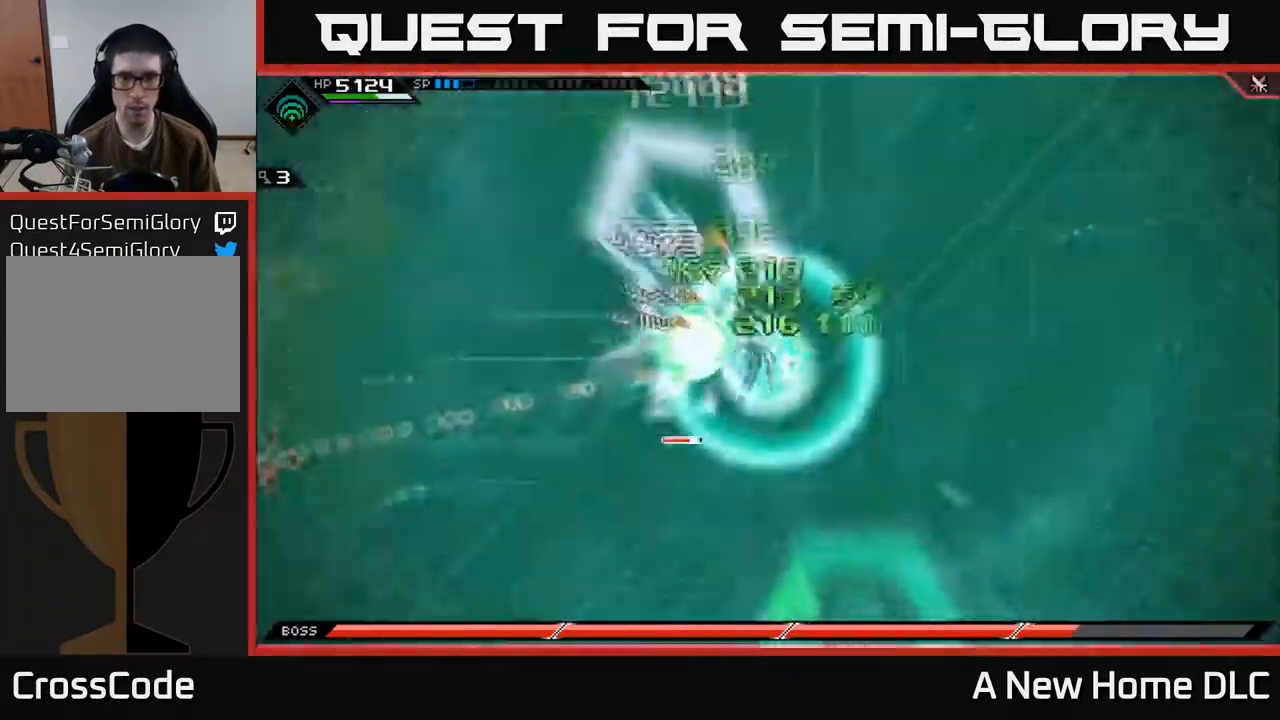
{"buttons": [], "left_stick": "left", "right_stick": "center", "events": [[300, "left_stick", "left"], [333, "right_stick", "center"], [417, "L1", "down"], [483, "L1", "up"]]}
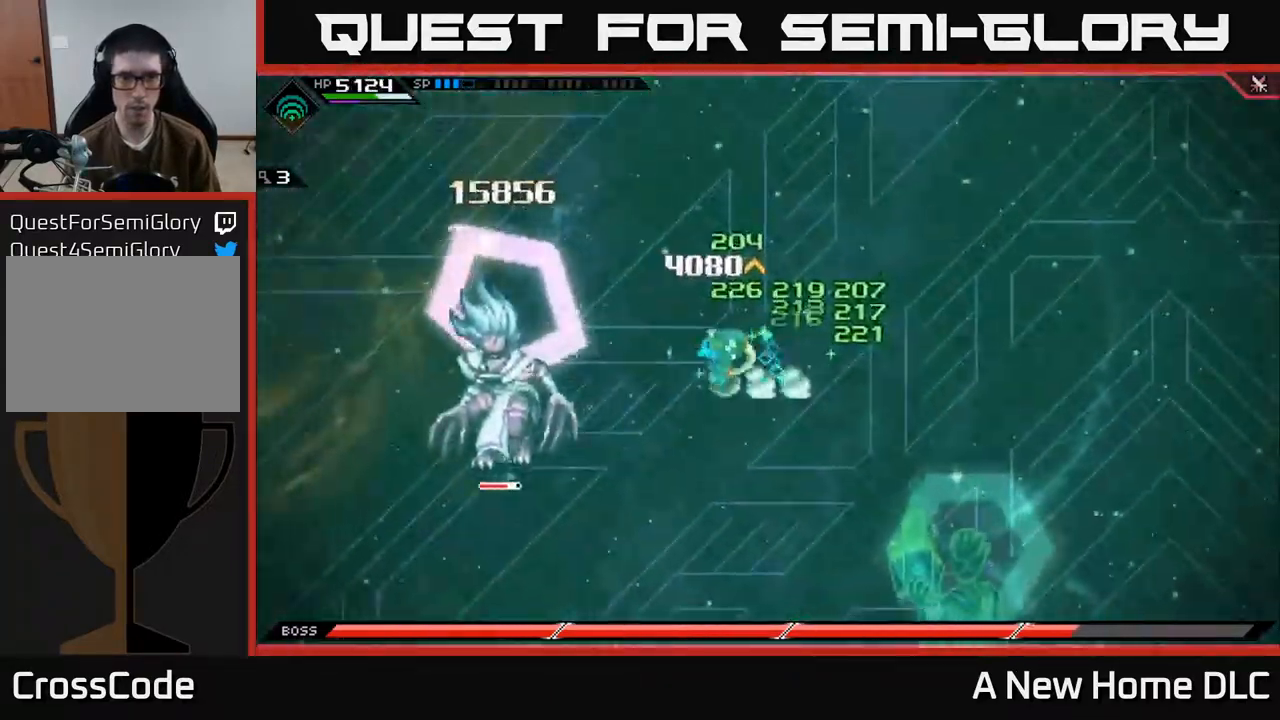
{"buttons": ["X"], "left_stick": "down-left", "right_stick": "center"}
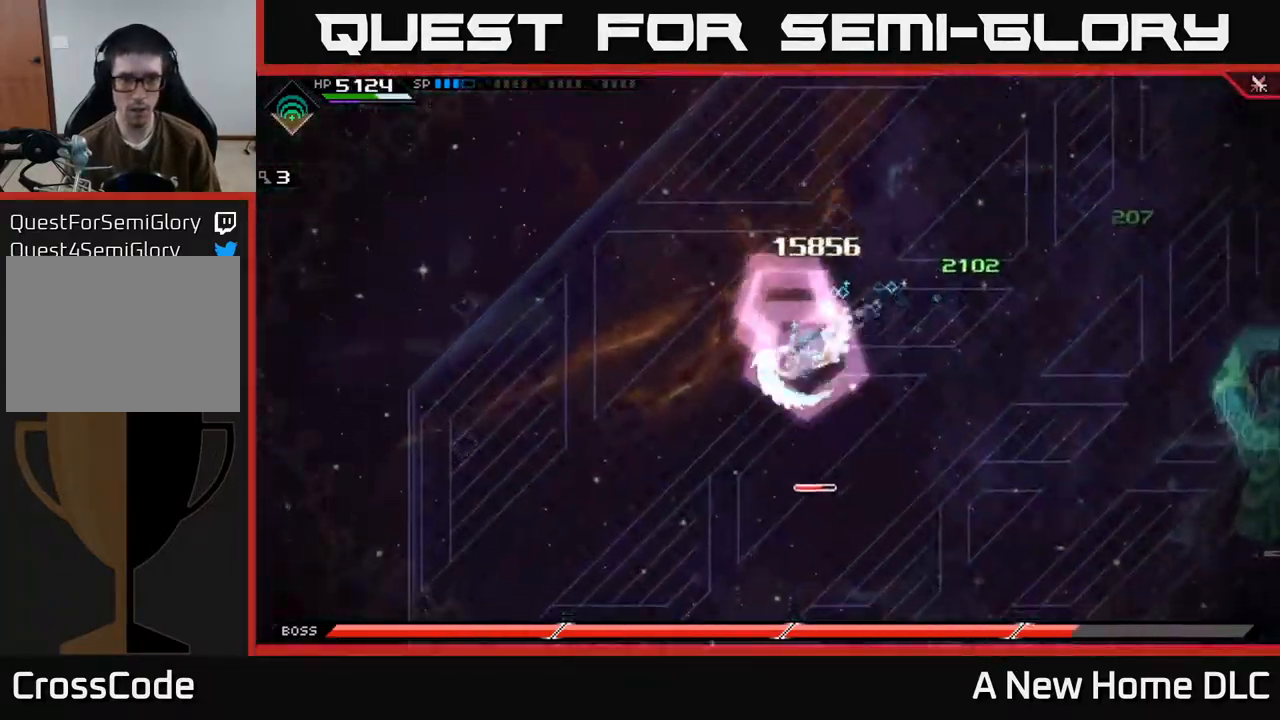
{"buttons": [], "left_stick": "down-right", "right_stick": "center", "events": [[33, "X", "up"], [100, "X", "down"], [200, "X", "up"], [283, "left_stick", "down-right"]]}
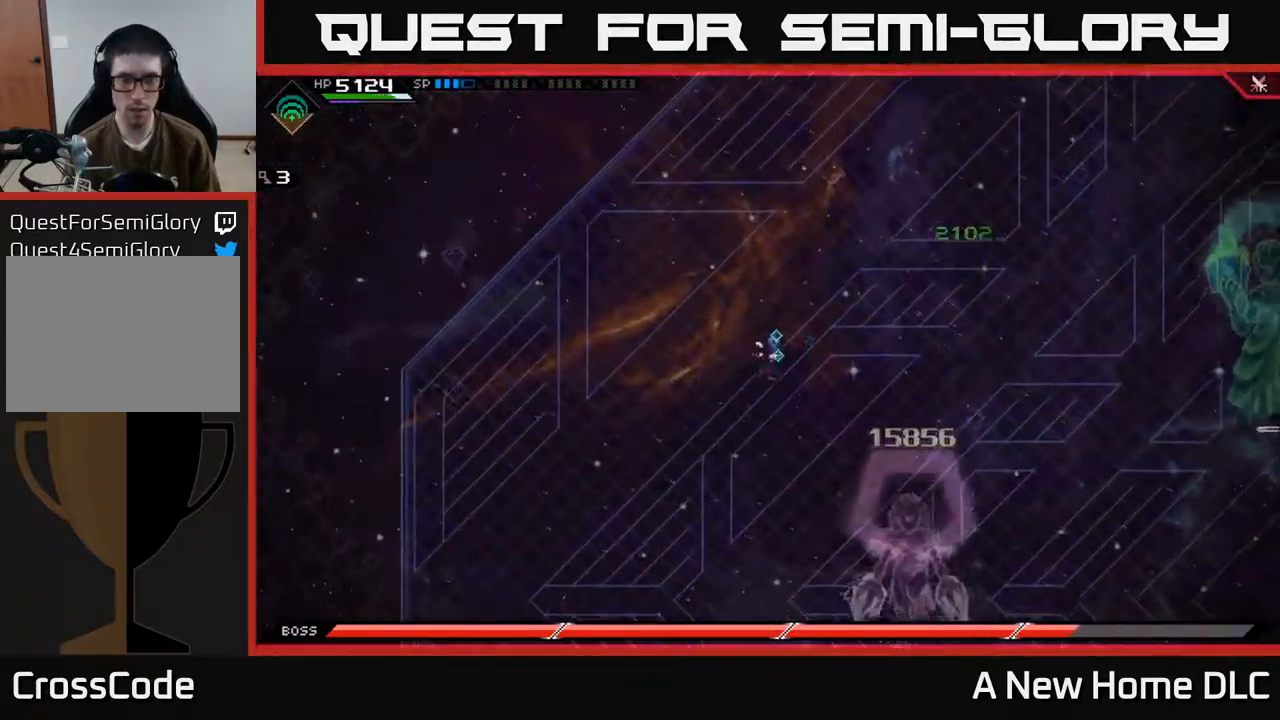
{"buttons": [], "left_stick": "right", "right_stick": "center", "events": [[17, "left_stick", "right"], [183, "DPAD_RIGHT", "down"], [283, "DPAD_RIGHT", "up"]]}
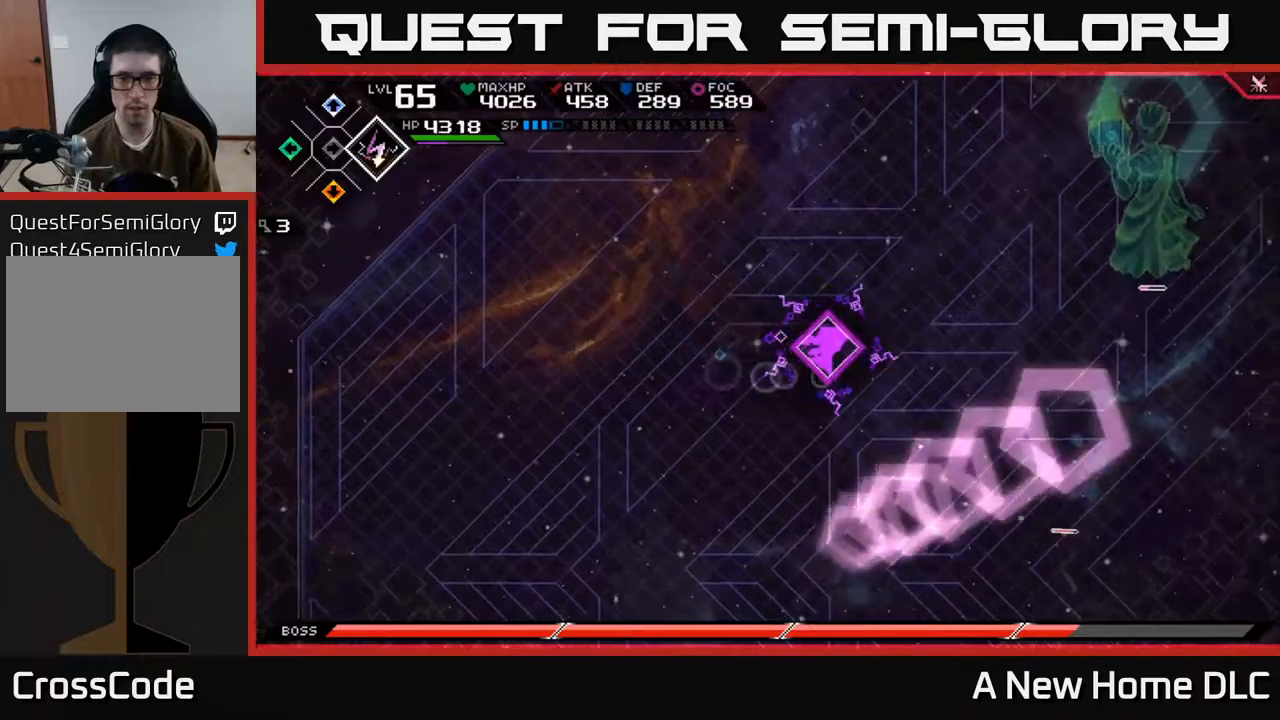
{"buttons": [], "left_stick": "right", "right_stick": "center", "events": [[134, "DPAD_RIGHT", "down"], [184, "DPAD_RIGHT", "up"]]}
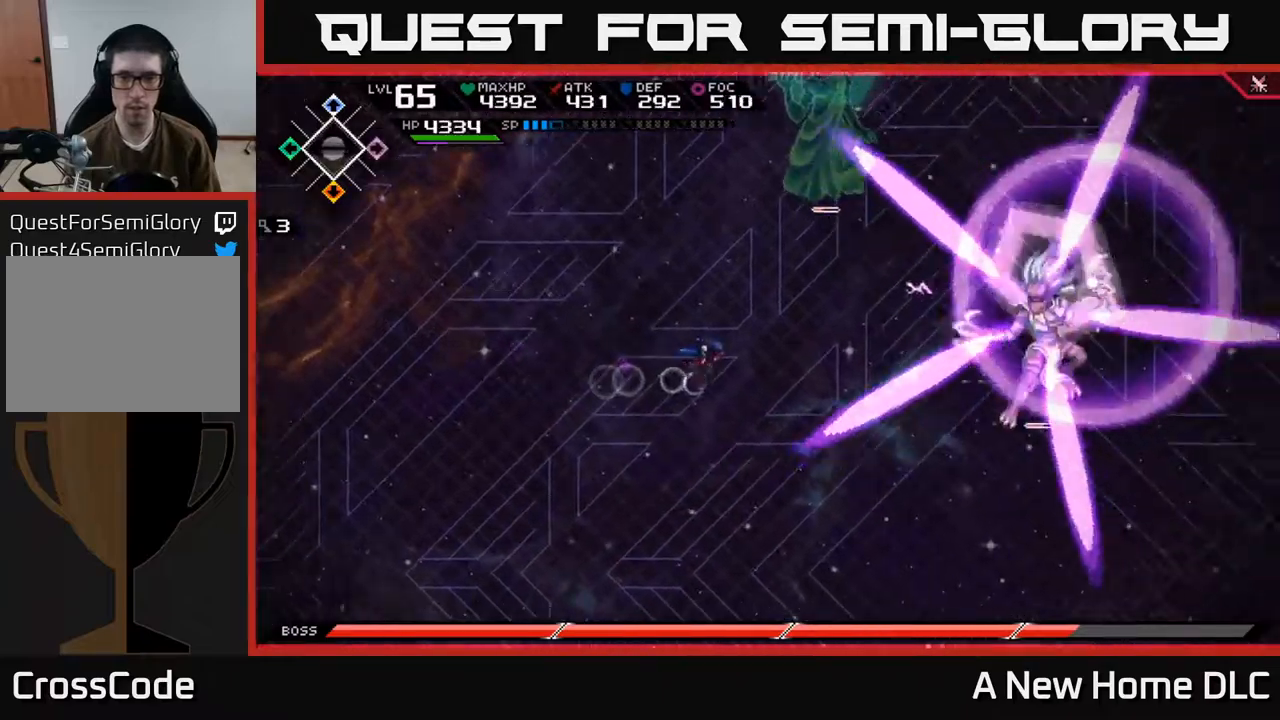
{"buttons": [], "left_stick": "down", "right_stick": "center", "events": [[84, "left_stick", "down-right"], [350, "left_stick", "down"]]}
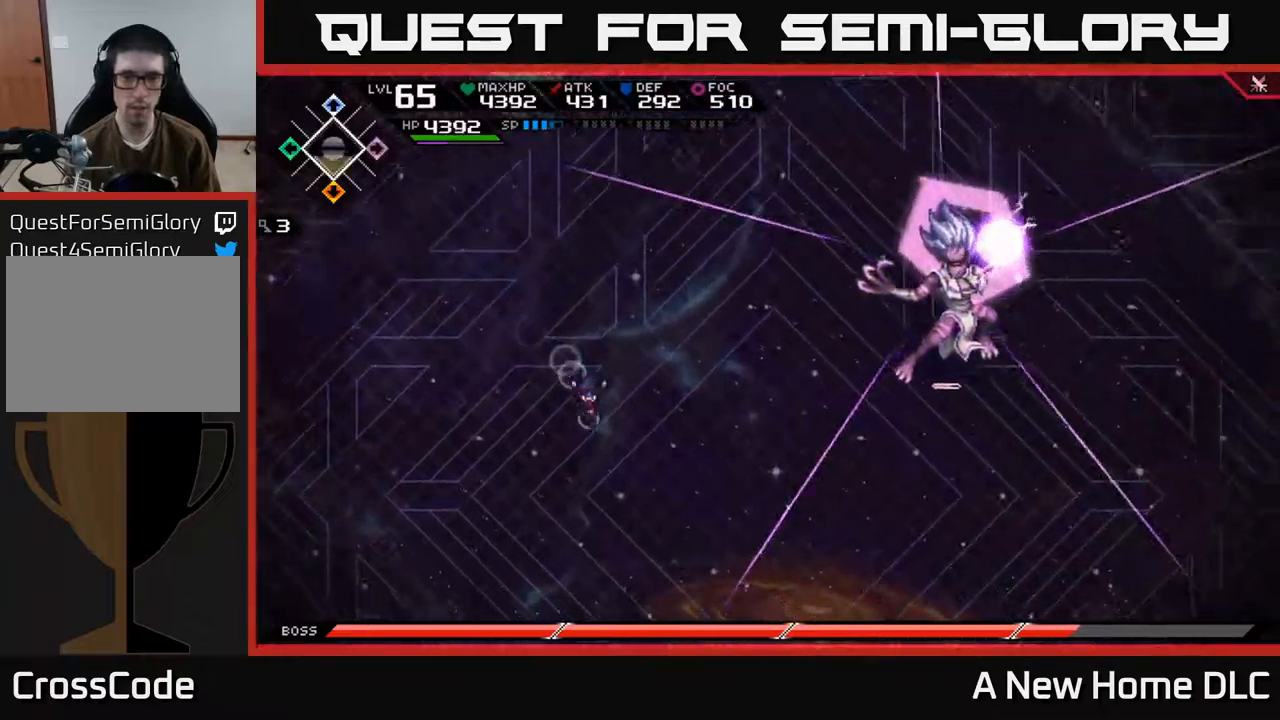
{"buttons": [], "left_stick": "up-right", "right_stick": "center", "events": [[84, "L1", "down"], [217, "L1", "up"], [300, "L1", "down"], [367, "L1", "up"], [434, "left_stick", "right"], [500, "left_stick", "up-right"]]}
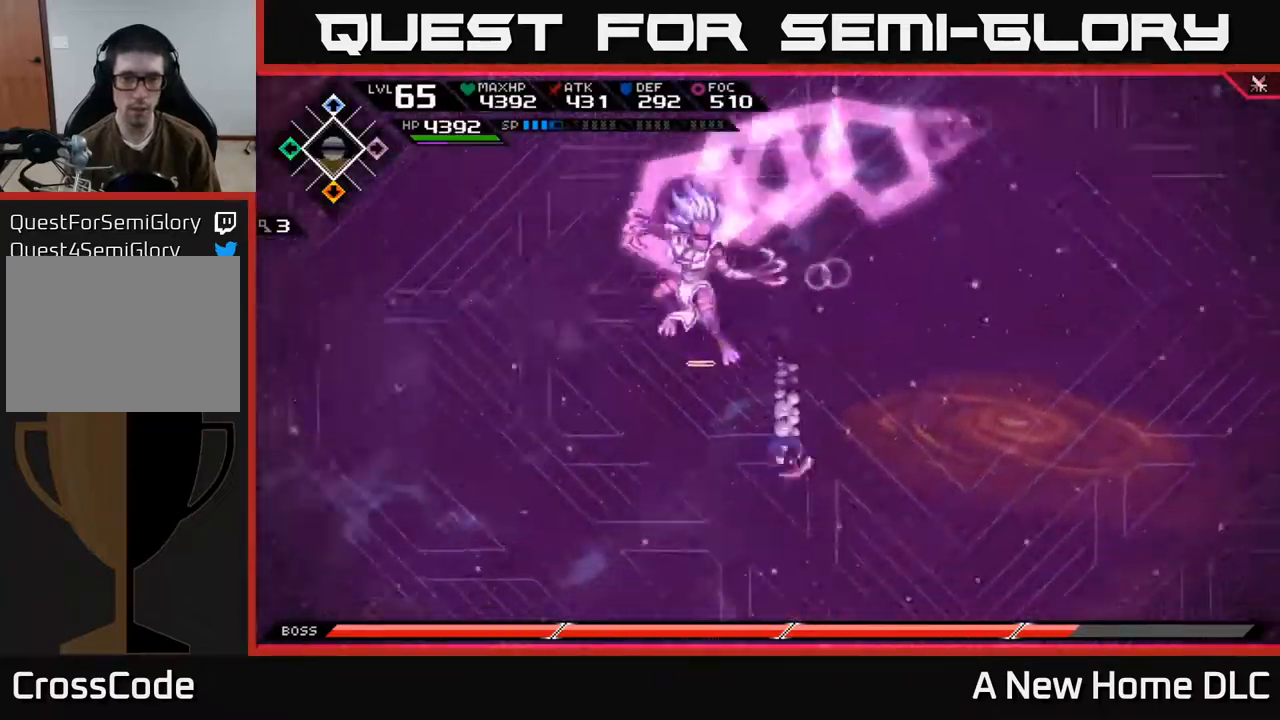
{"buttons": ["L1"], "left_stick": "up", "right_stick": "center", "events": [[234, "L1", "down"], [267, "left_stick", "up"], [367, "L1", "up"], [450, "L1", "down"]]}
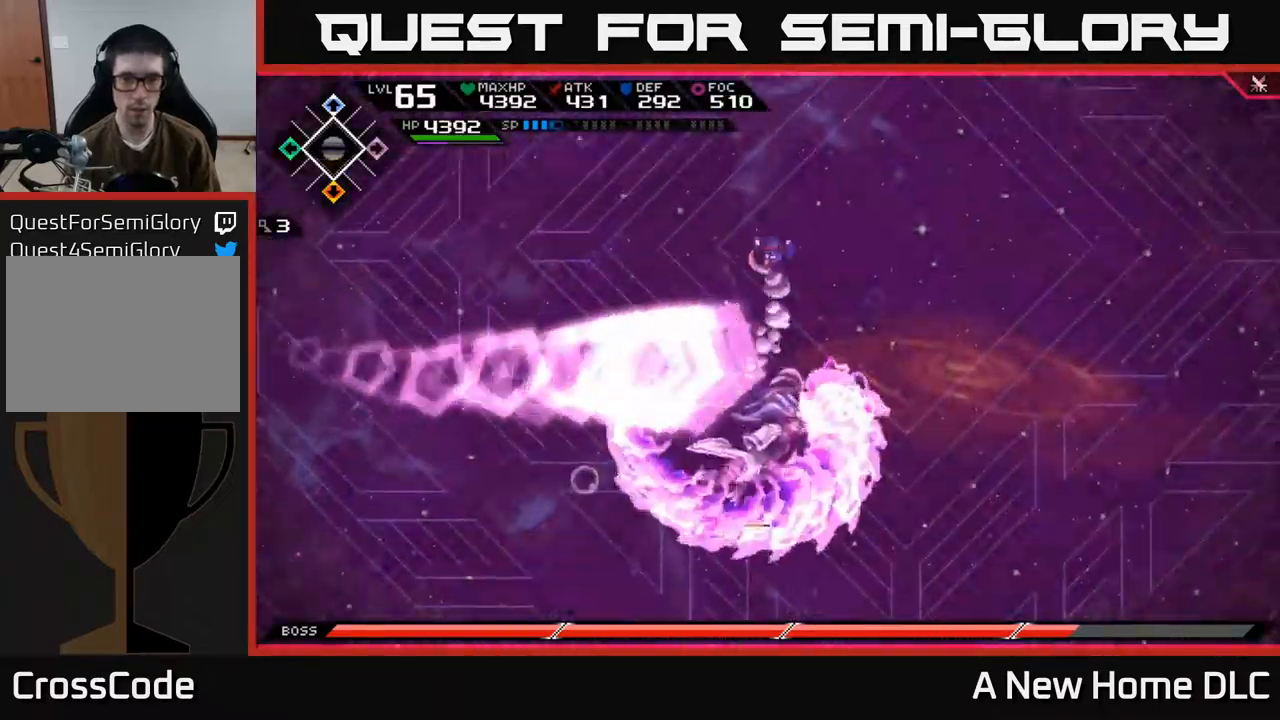
{"buttons": ["L1"], "left_stick": "down", "right_stick": "center", "events": [[50, "L1", "up"], [267, "left_stick", "down"], [417, "L1", "down"]]}
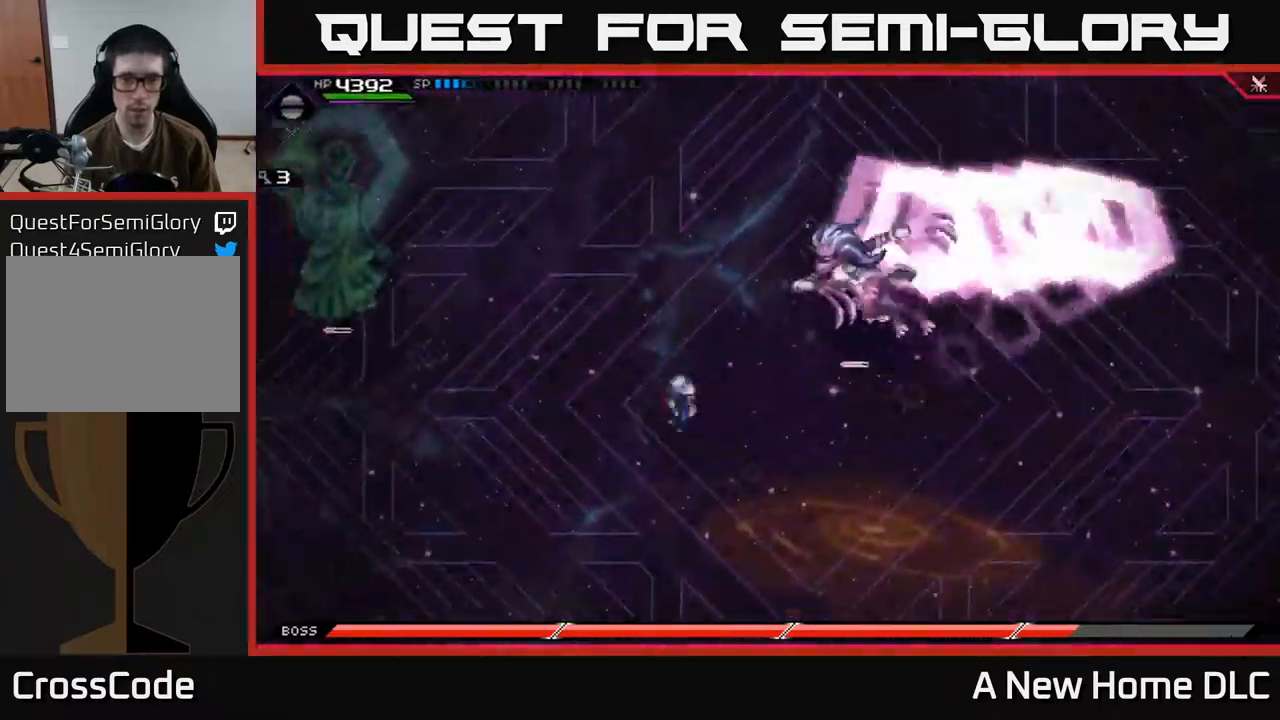
{"buttons": [], "left_stick": "right", "right_stick": "center", "events": [[17, "L1", "up"], [117, "L1", "down"], [117, "left_stick", "down-right"], [200, "L1", "up"], [284, "left_stick", "right"], [417, "DPAD_LEFT", "down"], [500, "DPAD_LEFT", "up"]]}
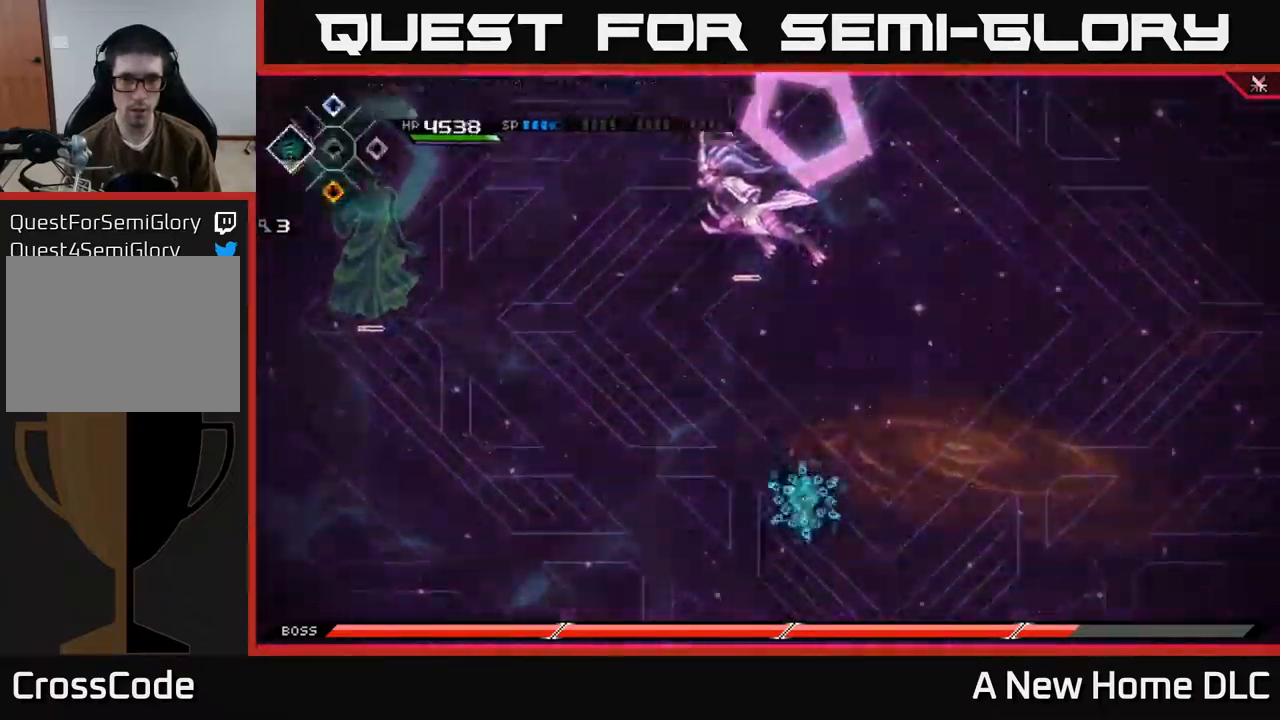
{"buttons": [], "left_stick": "up", "right_stick": "center", "events": [[184, "left_stick", "up-right"], [500, "left_stick", "up"]]}
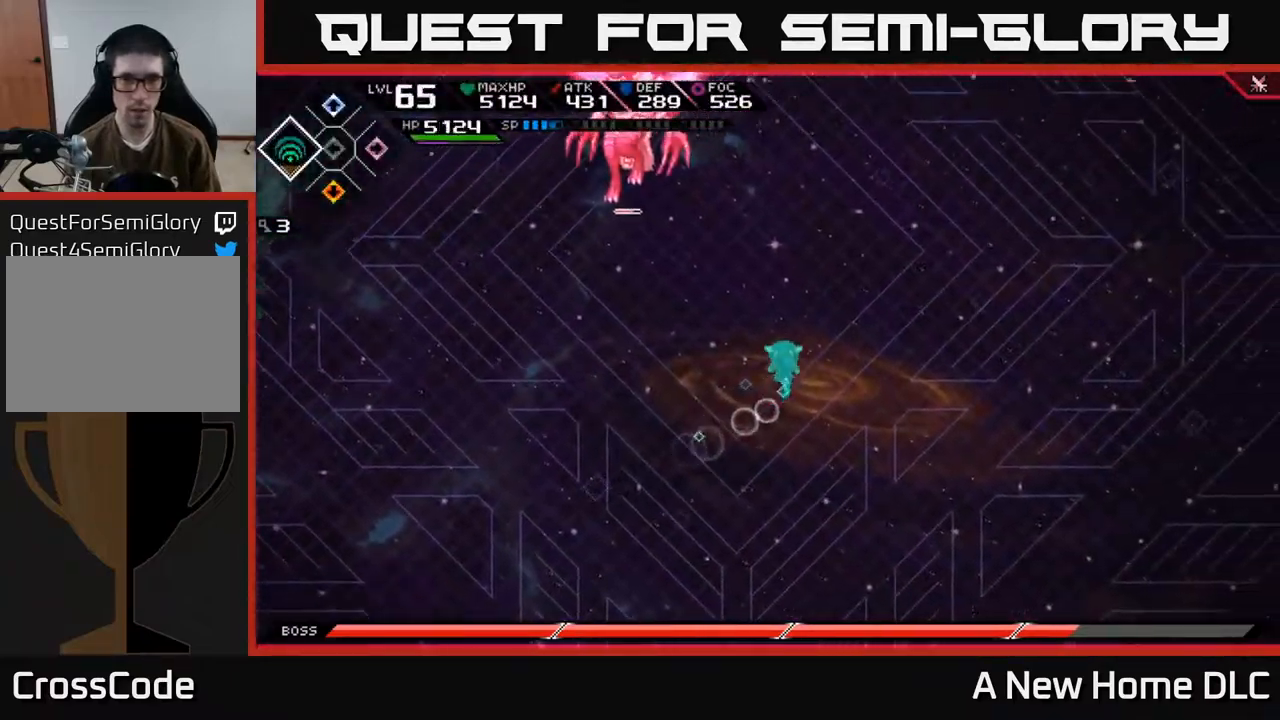
{"buttons": ["X"], "left_stick": "up-left", "right_stick": "center", "events": [[117, "left_stick", "up-left"], [234, "L1", "down"], [367, "L1", "up"], [450, "X", "down"]]}
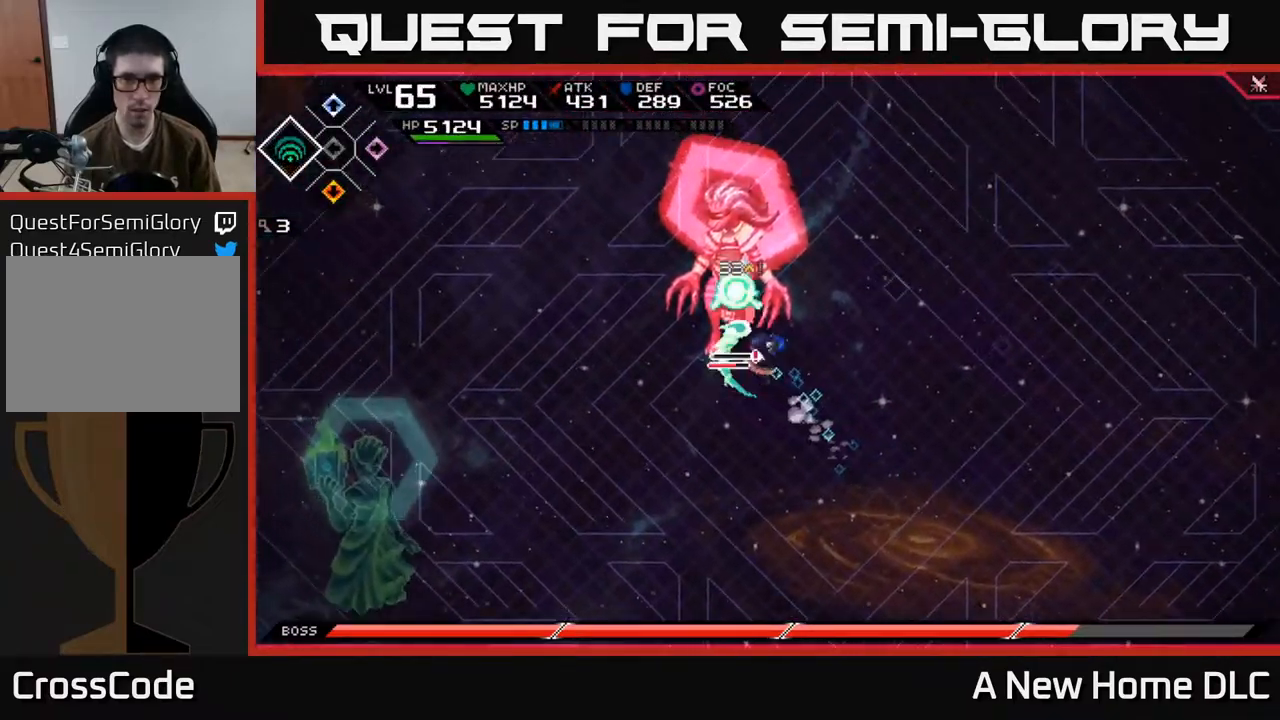
{"buttons": [], "left_stick": "up-left", "right_stick": "center", "events": [[34, "X", "up"], [84, "X", "down"], [167, "X", "up"], [367, "R2", "down"], [367, "X", "down"], [484, "X", "up"], [500, "R2", "up"]]}
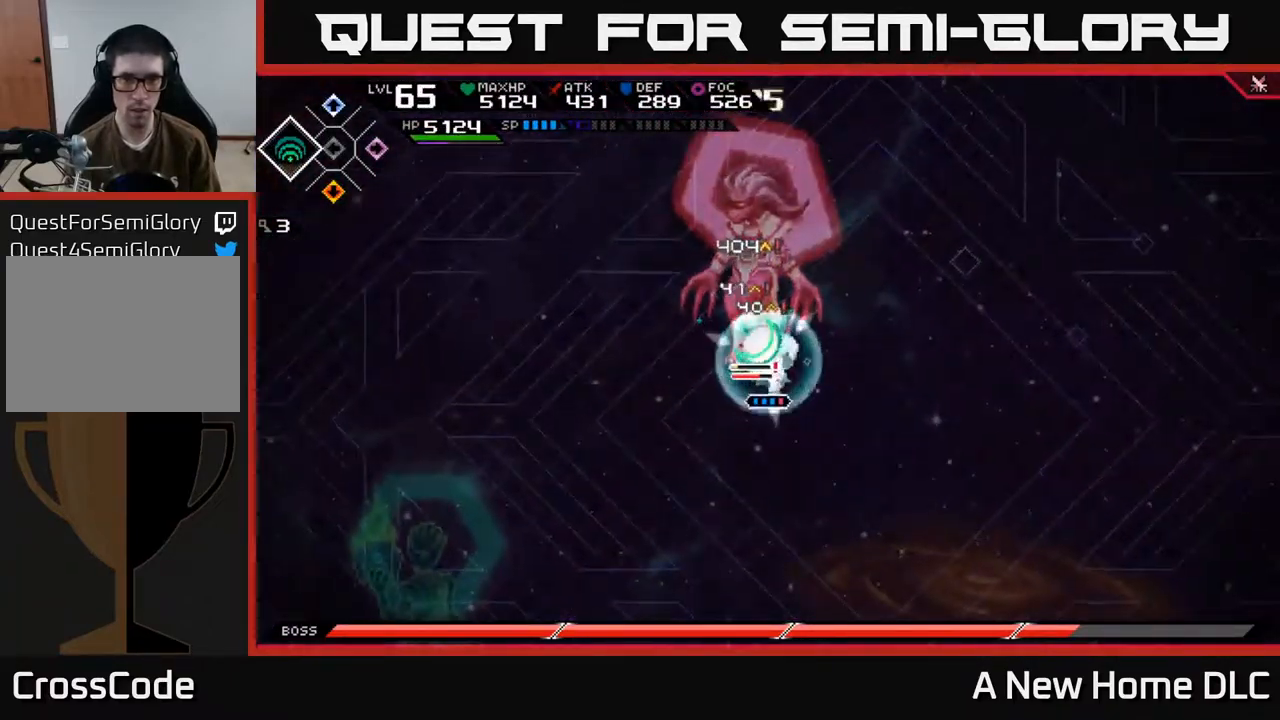
{"buttons": ["X", "L1"], "left_stick": "up", "right_stick": "center", "events": [[384, "left_stick", "up"], [450, "L1", "down"], [484, "X", "down"]]}
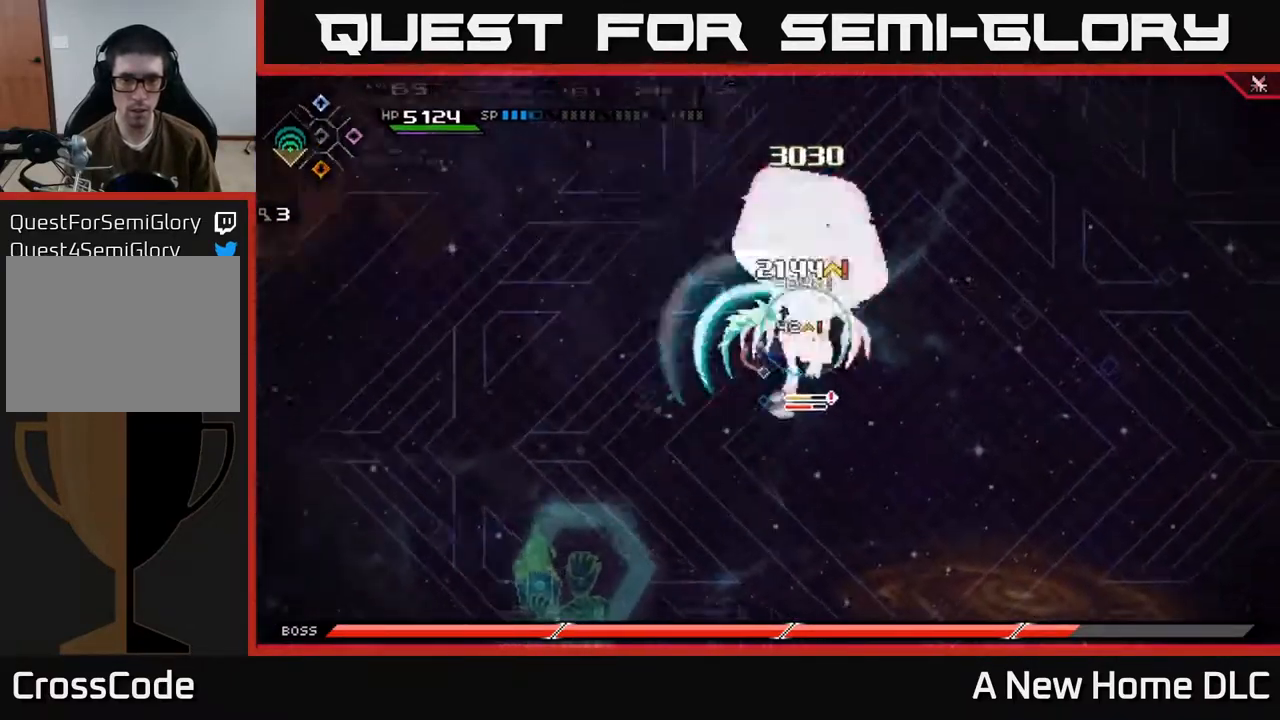
{"buttons": [], "left_stick": "down-right", "right_stick": "center", "events": [[67, "L1", "up"], [84, "X", "up"], [151, "X", "down"], [168, "left_stick", "right"], [234, "X", "up"], [268, "left_stick", "down-right"], [301, "X", "down"], [401, "X", "up"]]}